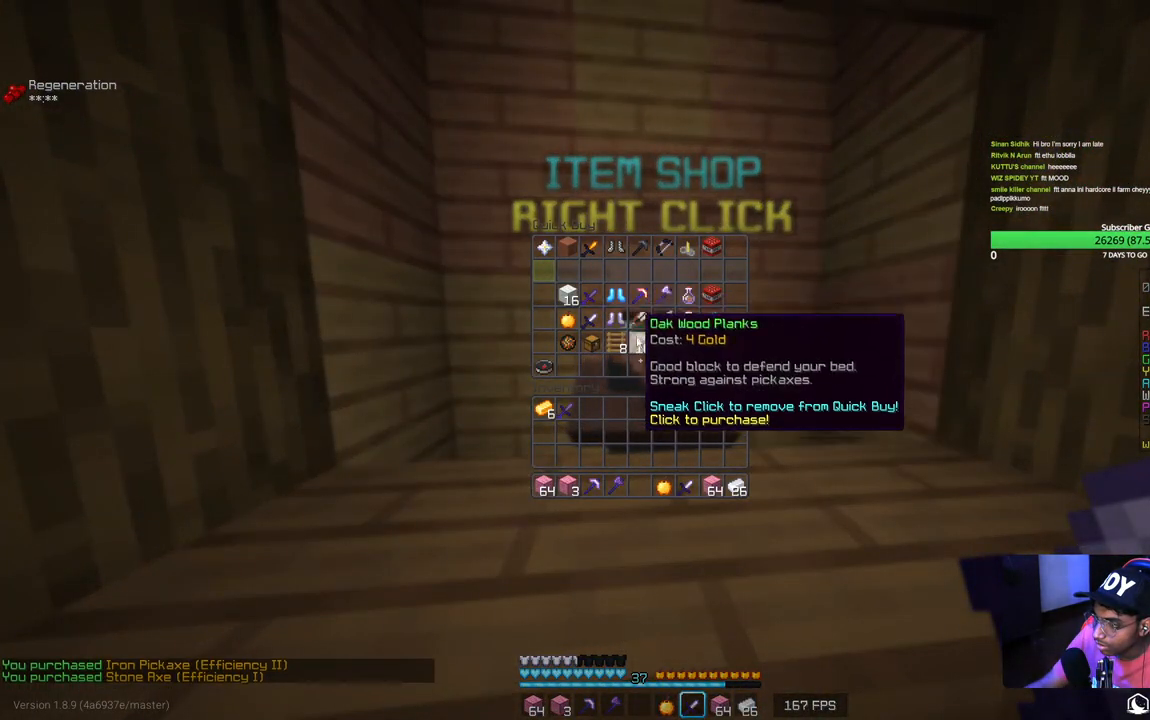
Gameplay with keyboard and mouse; each line is a JSON object with the keys and mouse buttons held at the frame after it. "events" lists presses ("down") and releases ("up") of "a", "d", "s", "w", "mouse_left" and "mouse_right" between this image and that frame as [ms after this image, input, new state], when the widget could be followed in between. "mouse_left", "mouse_right" = the "left", "right" buttons of the "mouse" list. No other keys are recorded. Fast repeated clicks can show as one long hold. Mouse movement is not recorded.
{"keys": [], "mouse": [], "events": []}
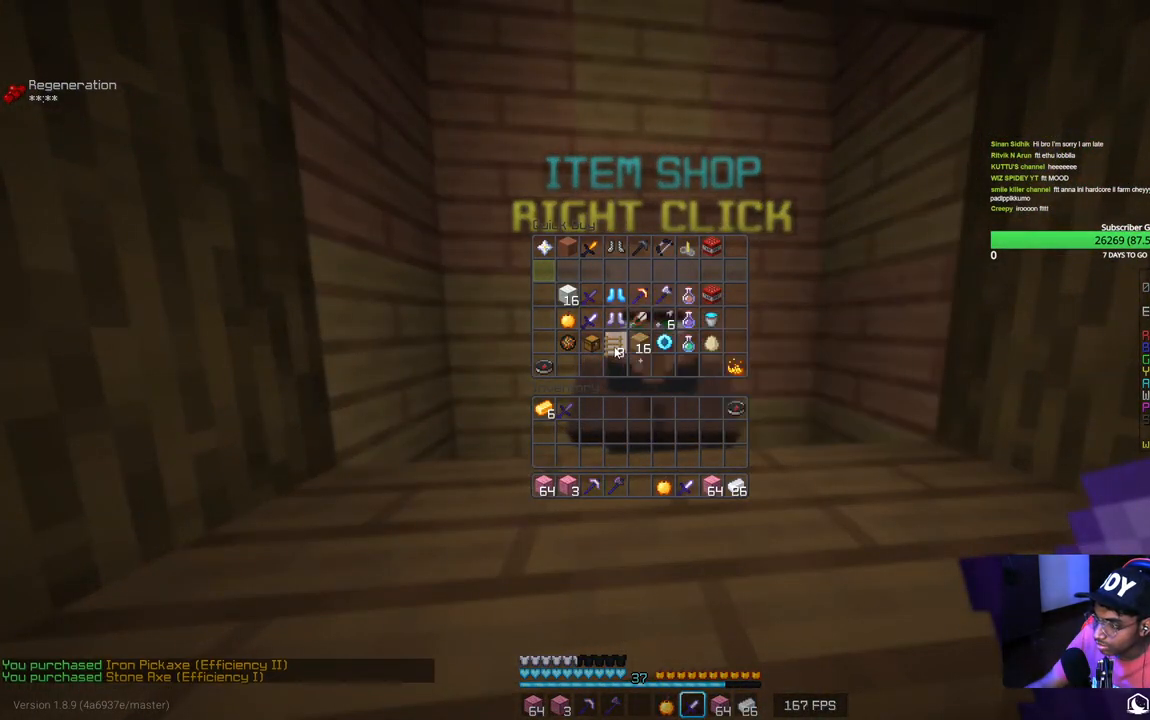
{"keys": [], "mouse": [], "events": []}
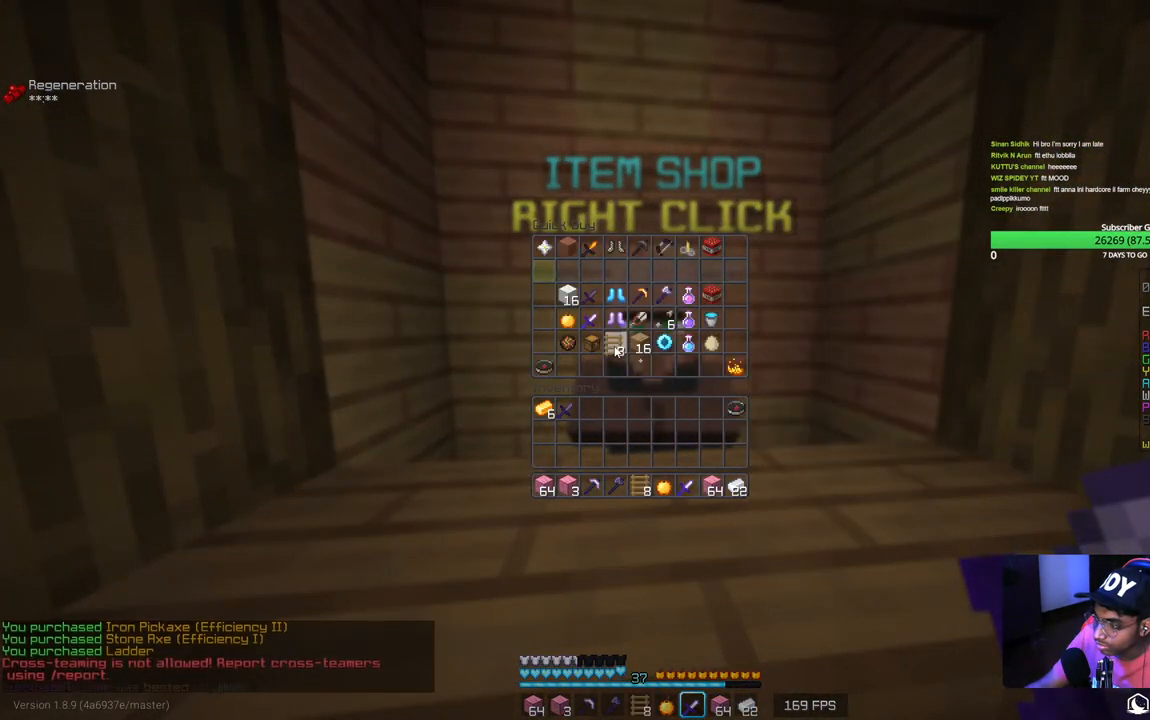
{"keys": ["w"], "mouse": [], "events": [[350, "w", "down"]]}
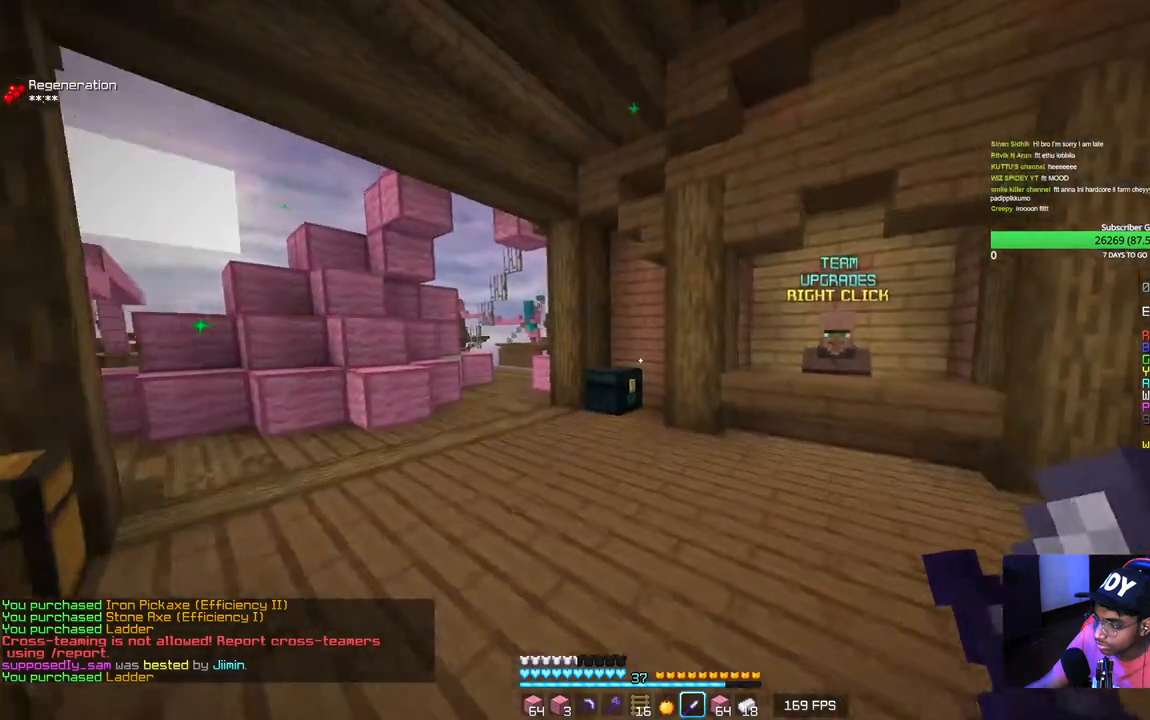
{"keys": ["w"], "mouse": [], "events": [[34, "d", "down"], [234, "d", "up"]]}
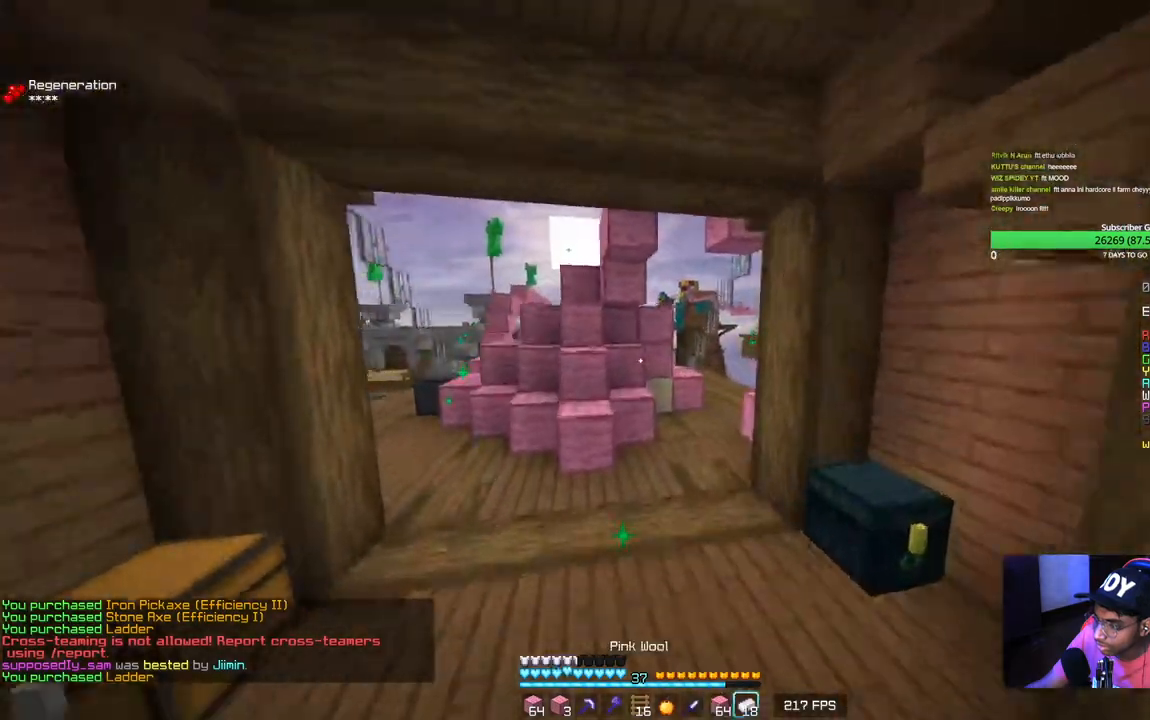
{"keys": ["w"], "mouse": [], "events": []}
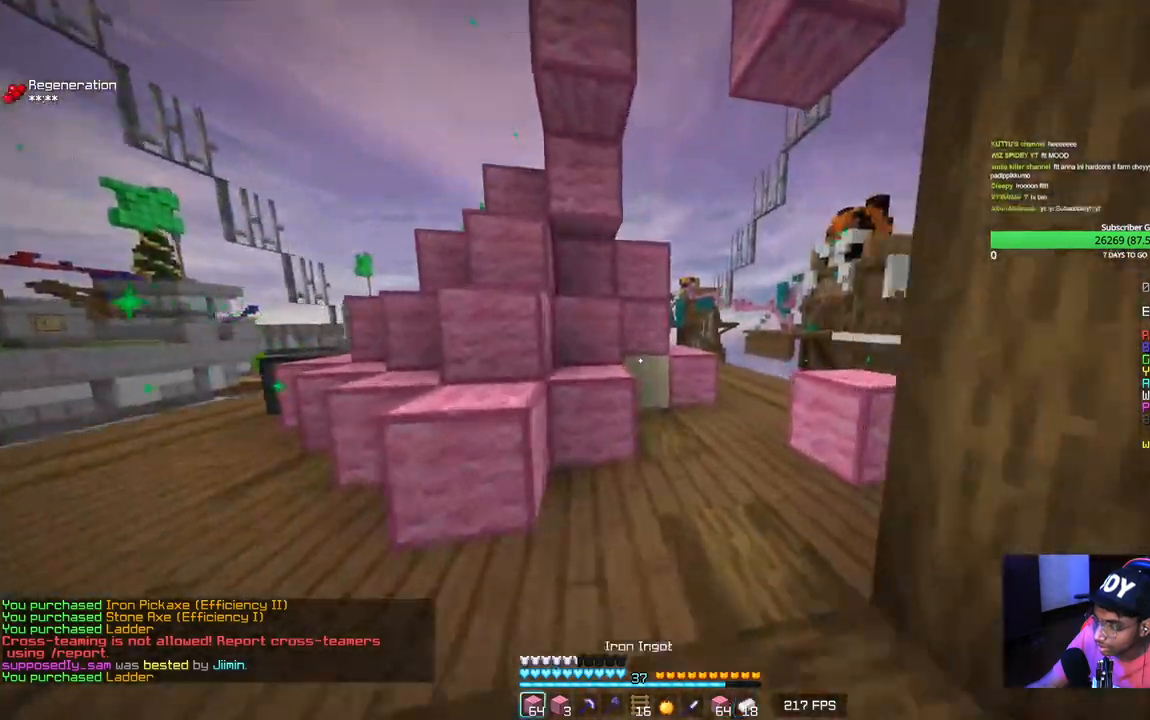
{"keys": ["w"], "mouse": [], "events": [[17, "a", "down"], [250, "a", "up"]]}
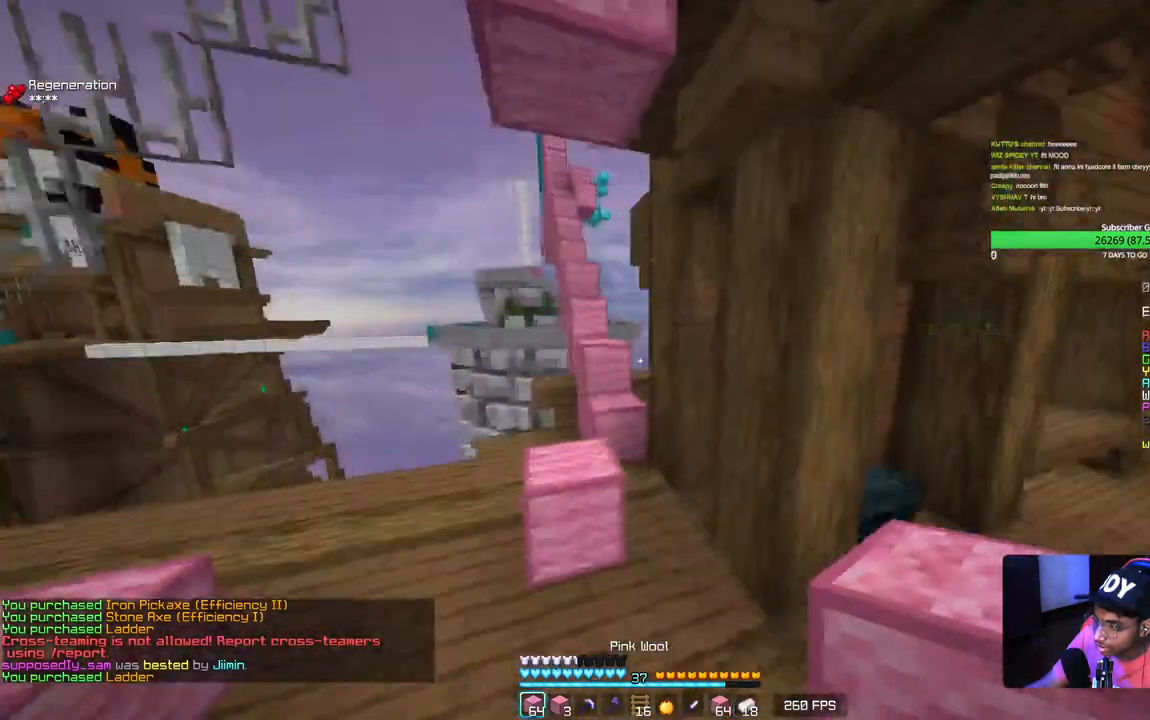
{"keys": ["w"], "mouse": [], "events": []}
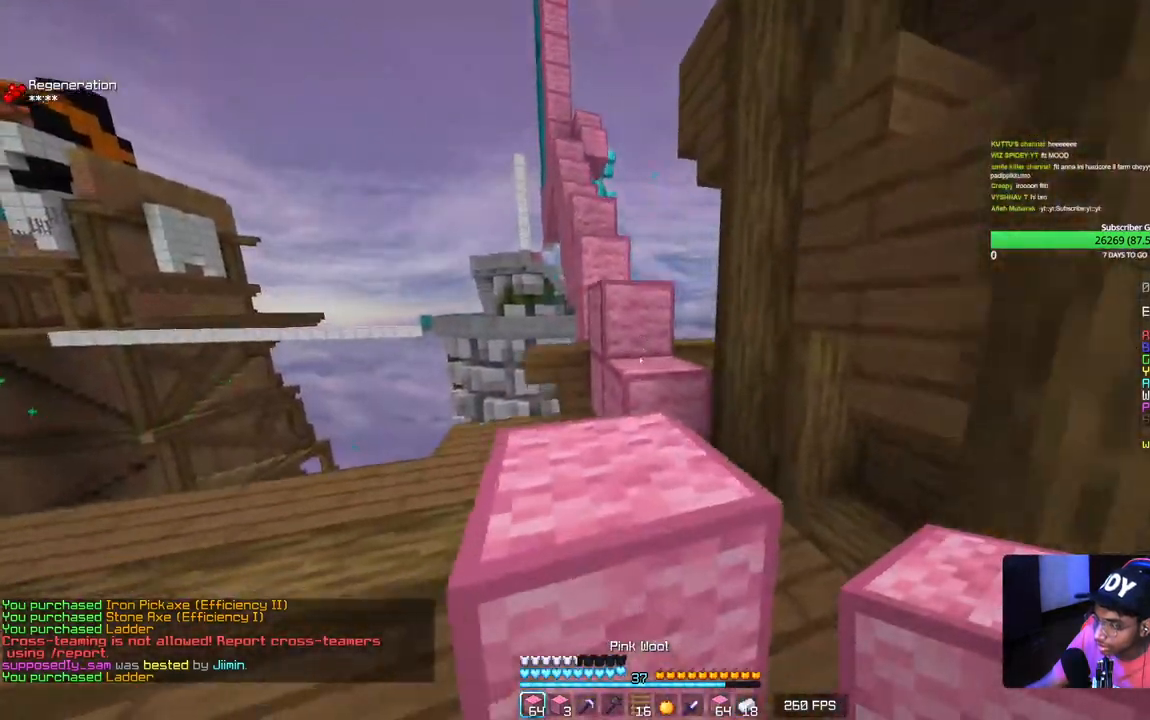
{"keys": ["w"], "mouse": [], "events": []}
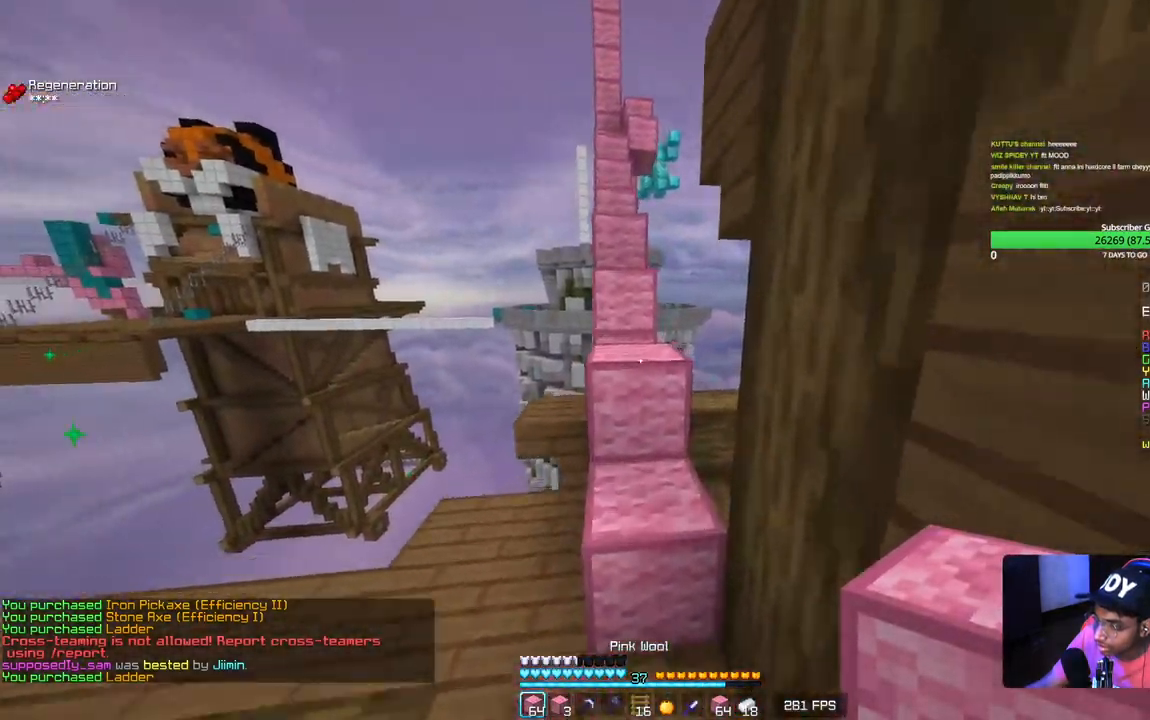
{"keys": ["w"], "mouse": [], "events": []}
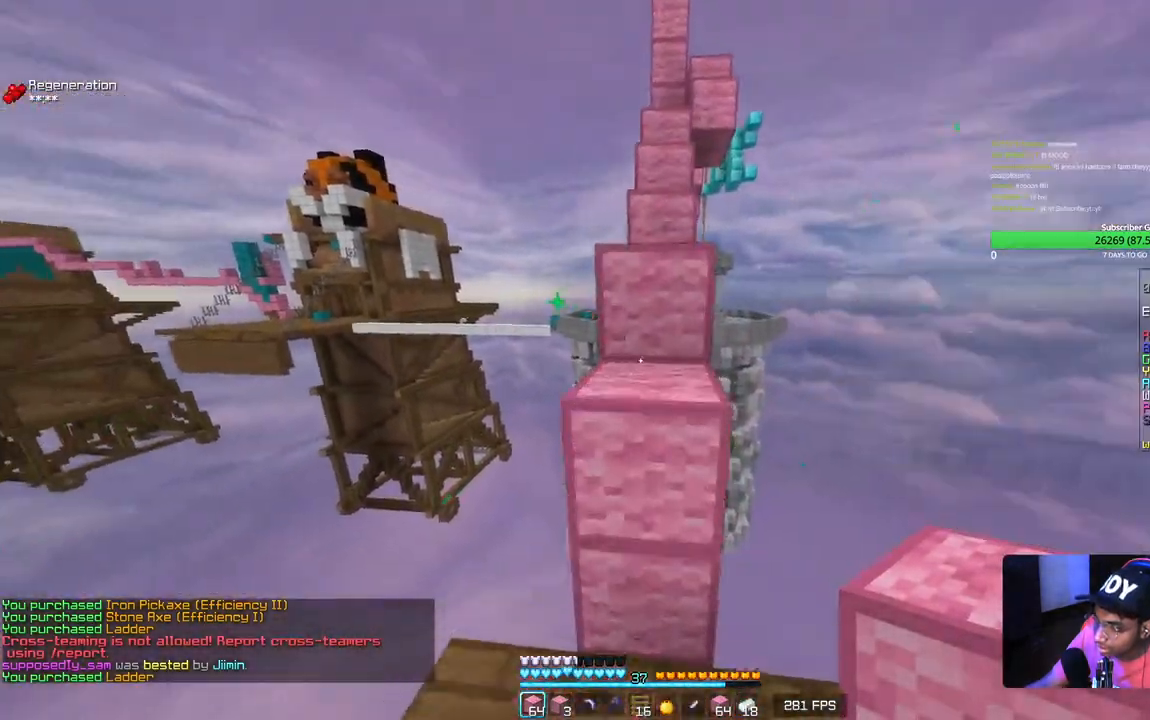
{"keys": ["w"], "mouse": [], "events": []}
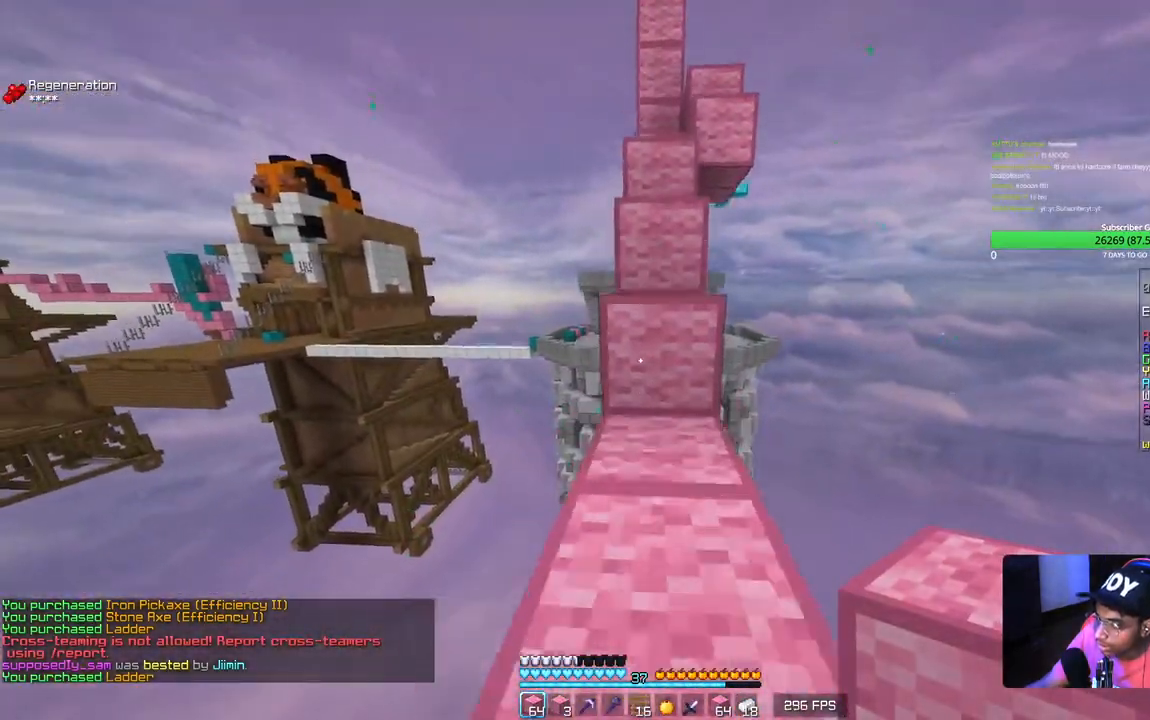
{"keys": ["w"], "mouse": [], "events": []}
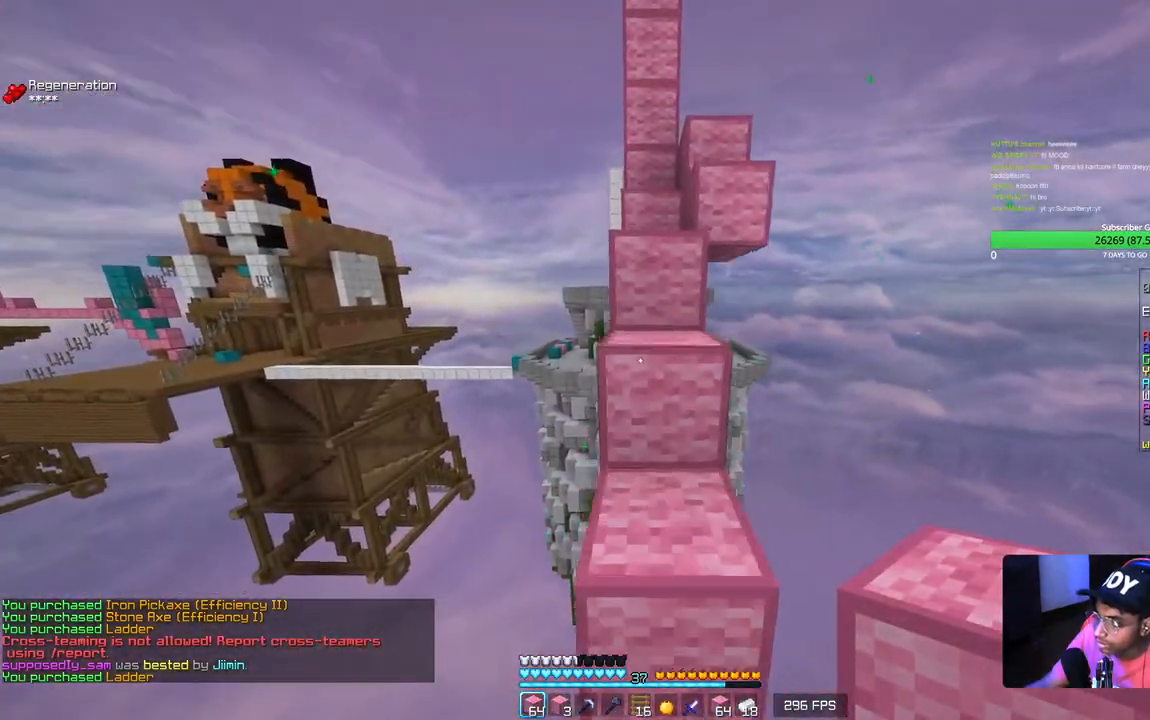
{"keys": ["w"], "mouse": [], "events": []}
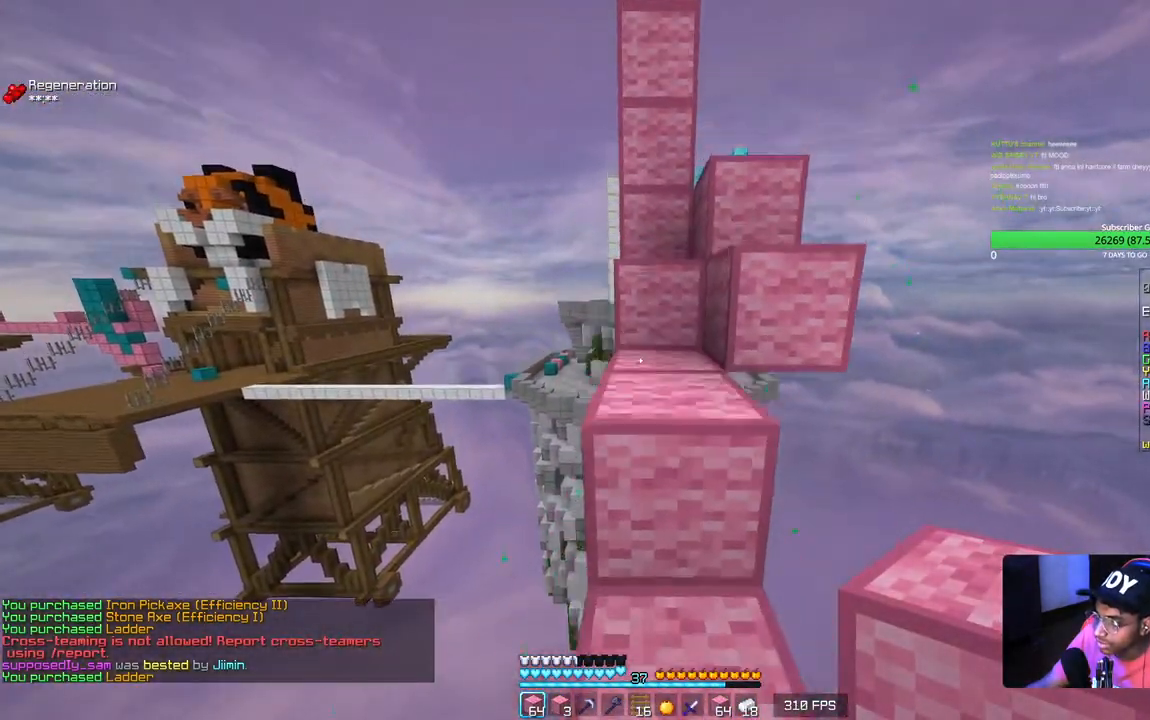
{"keys": ["w"], "mouse": [], "events": []}
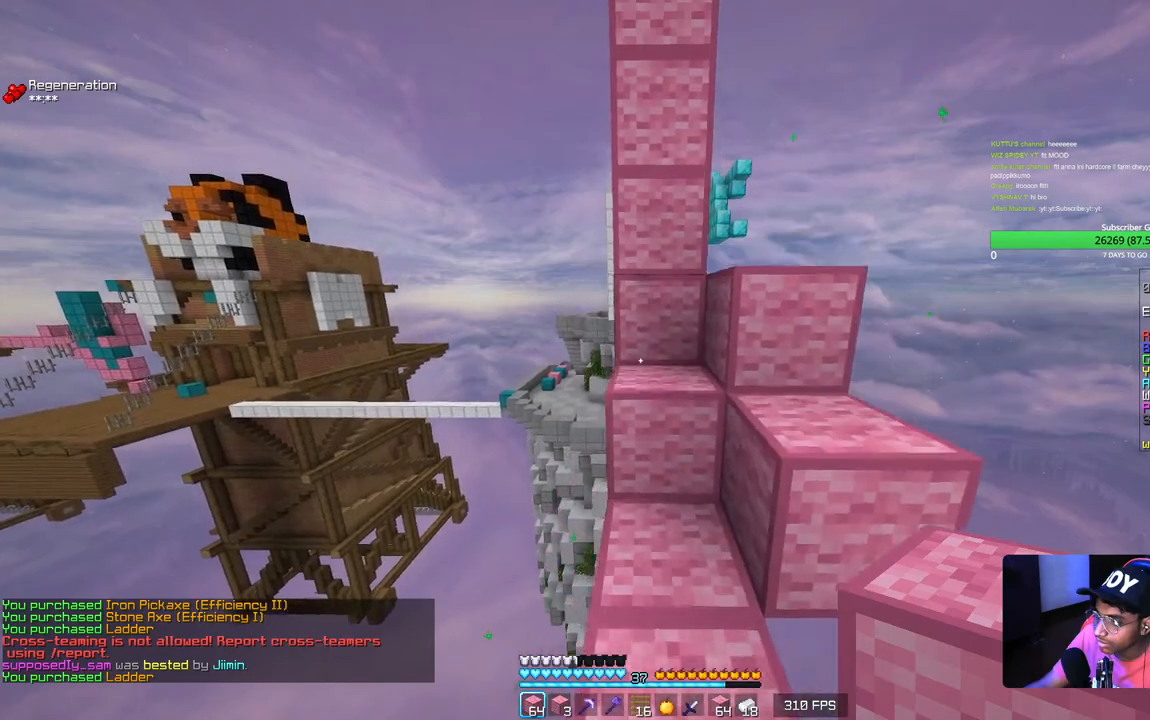
{"keys": ["d", "w"], "mouse": [], "events": [[400, "d", "down"]]}
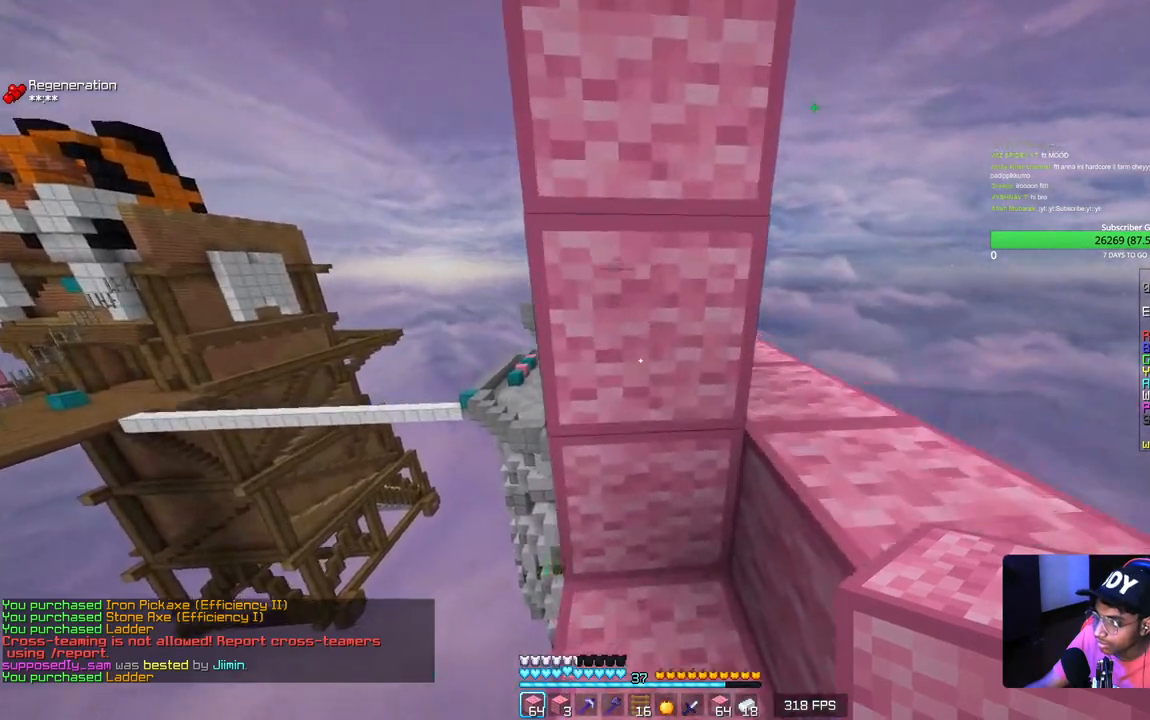
{"keys": ["d", "w"], "mouse": [], "events": [[284, "w", "up"], [484, "w", "down"]]}
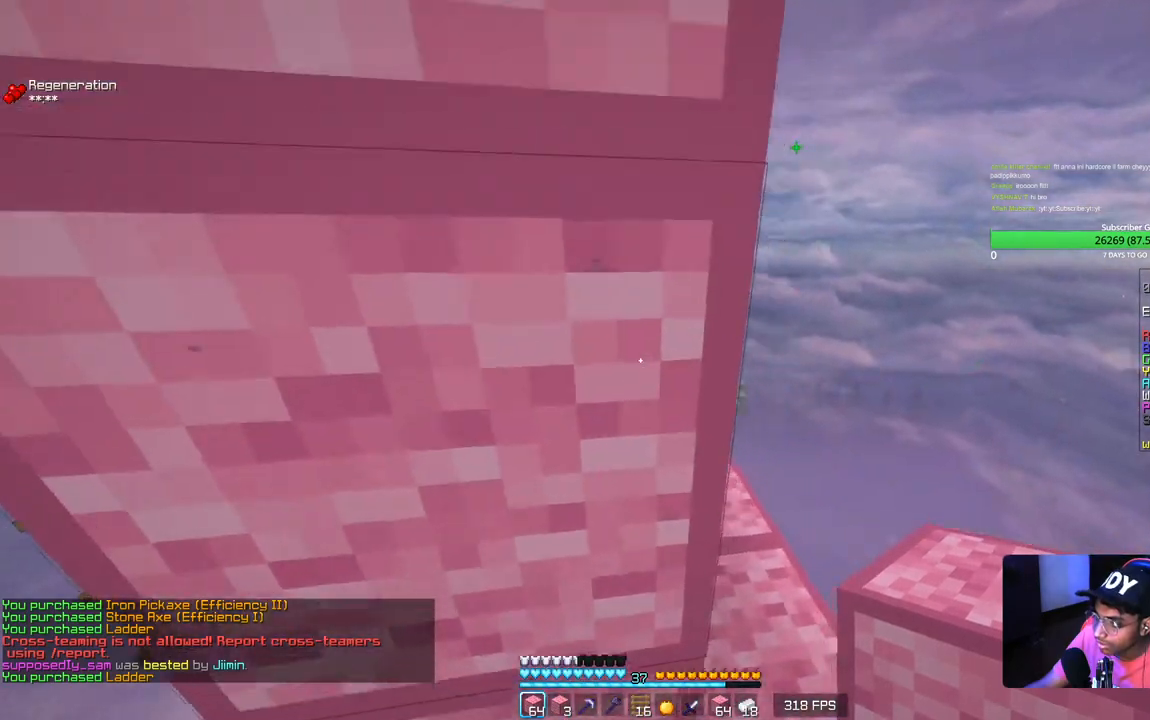
{"keys": ["w"], "mouse": [], "events": [[217, "d", "up"], [334, "d", "down"], [450, "d", "up"]]}
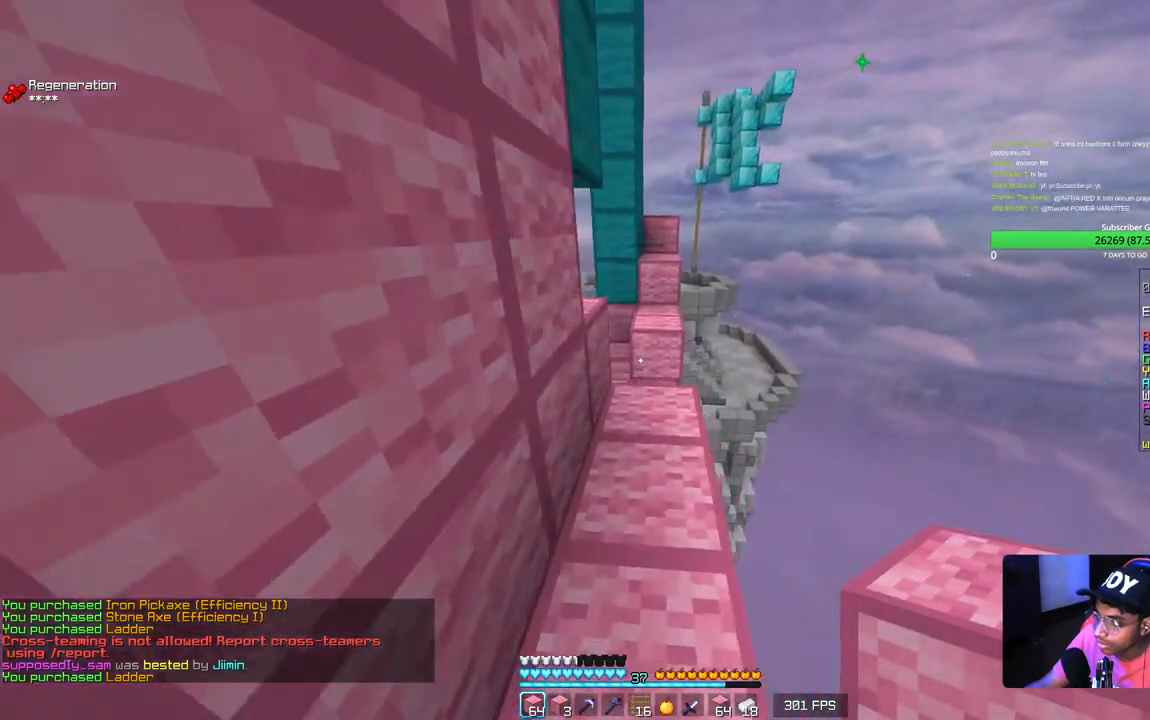
{"keys": ["w"], "mouse": [], "events": []}
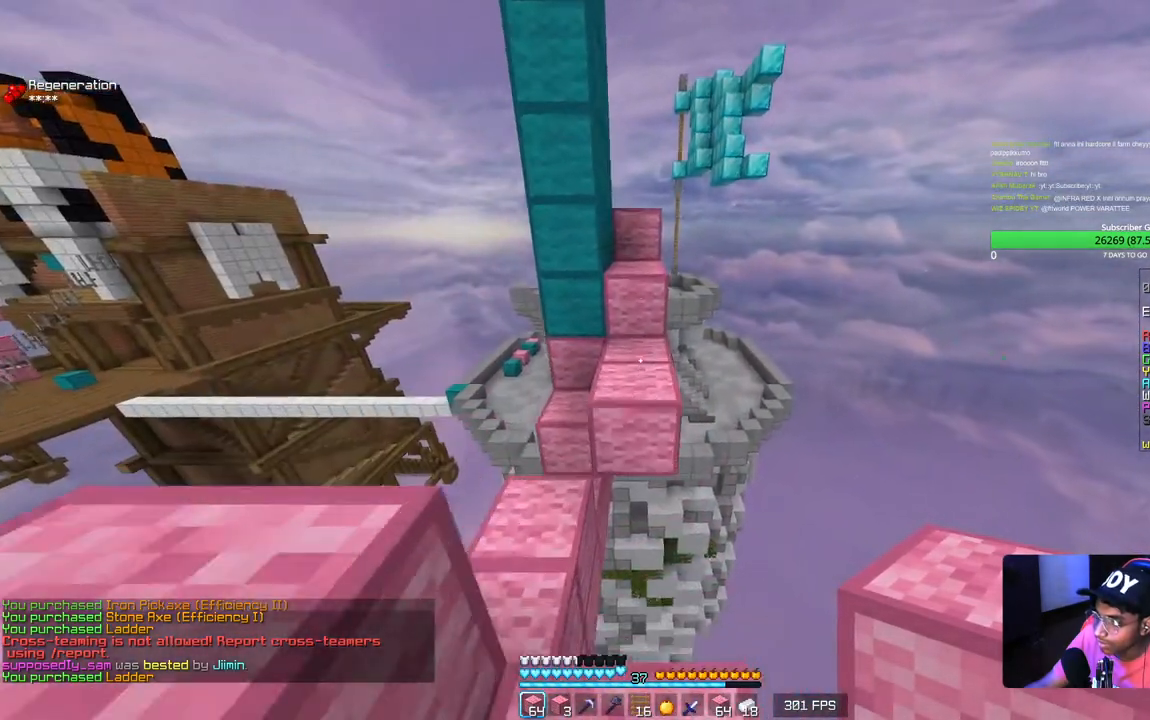
{"keys": ["w"], "mouse": [], "events": []}
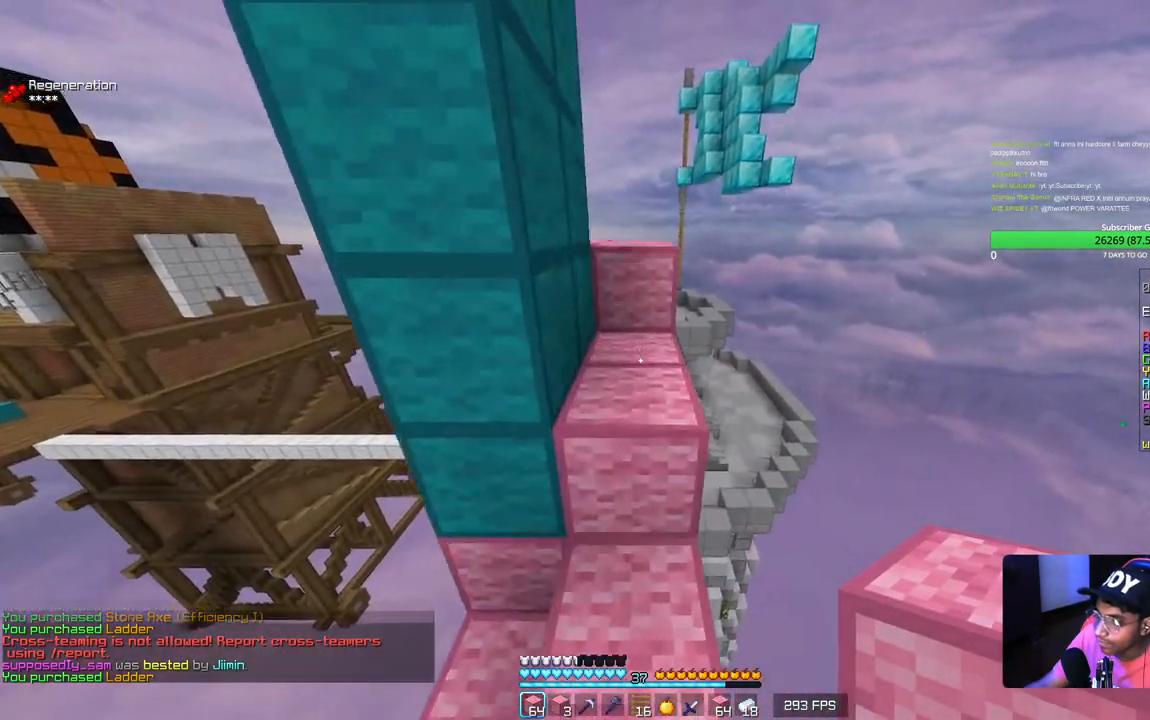
{"keys": ["w"], "mouse": [], "events": []}
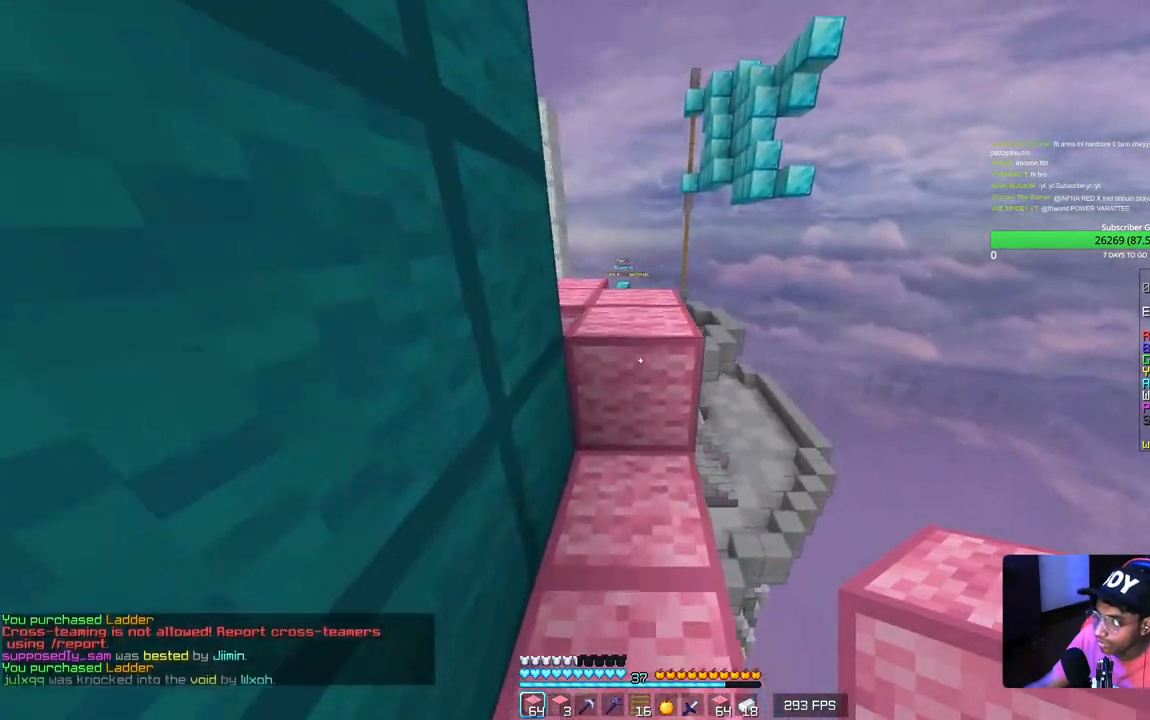
{"keys": ["w"], "mouse": [], "events": []}
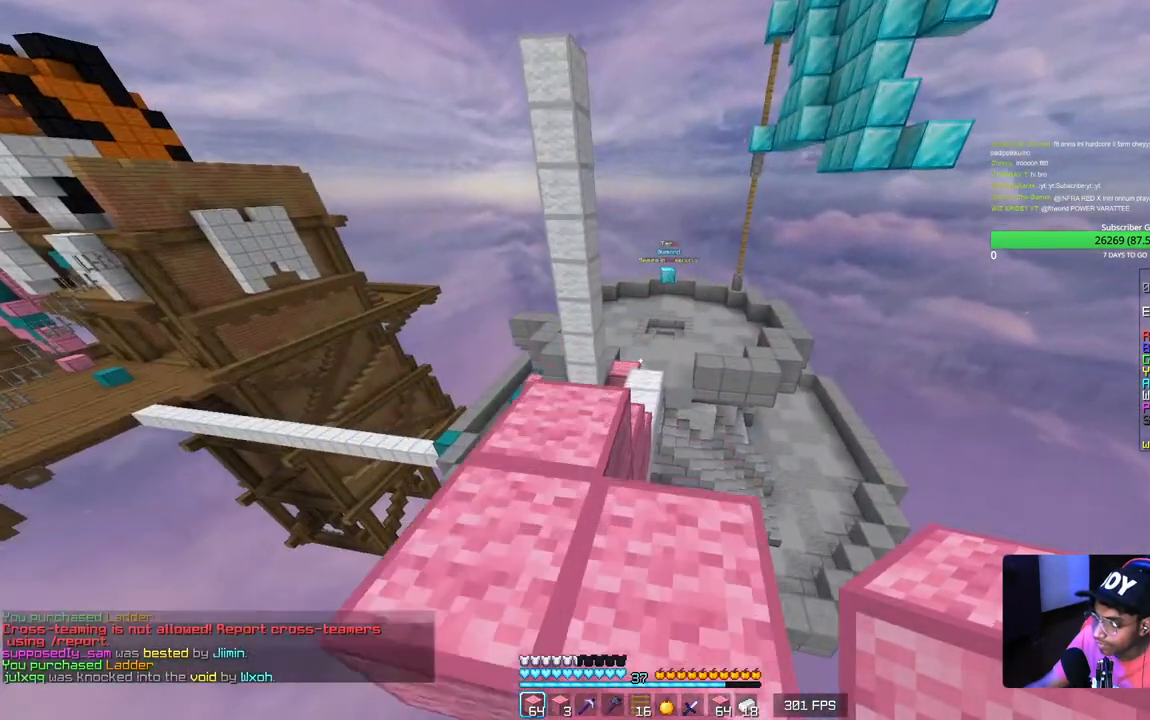
{"keys": ["w"], "mouse": [], "events": [[17, "a", "down"], [134, "a", "up"]]}
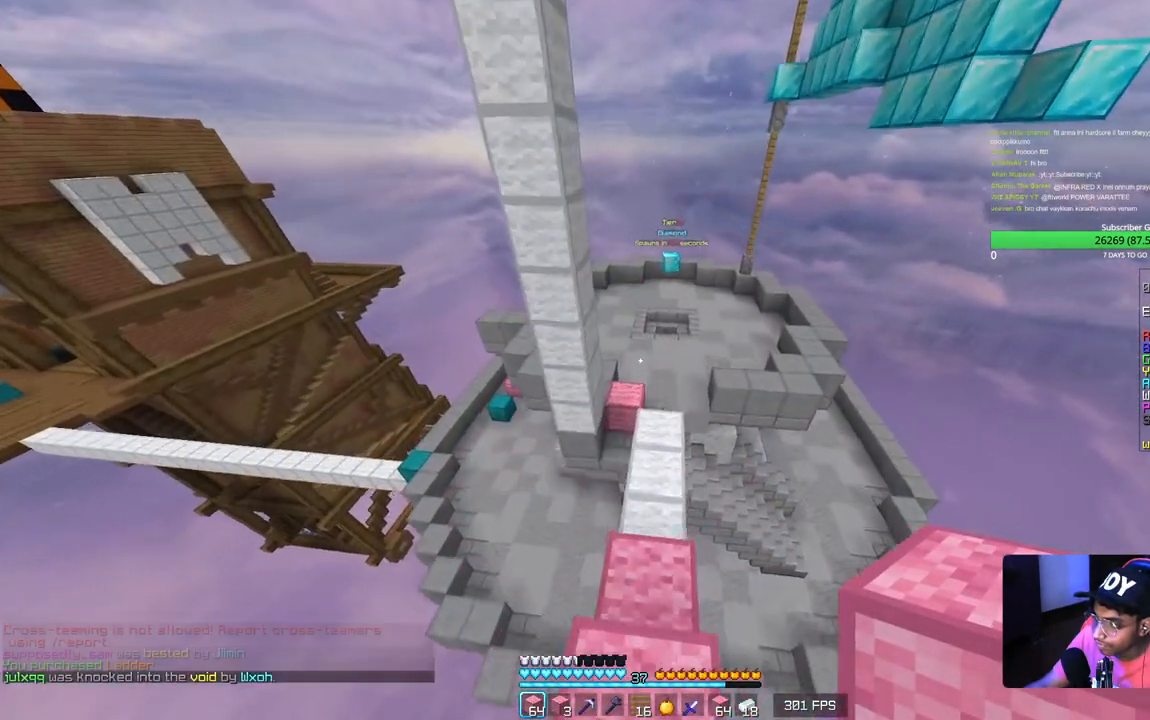
{"keys": ["d", "w"], "mouse": ["left"], "events": [[184, "mouse_left", "down"], [317, "d", "down"], [350, "mouse_left", "up"], [417, "mouse_left", "down"]]}
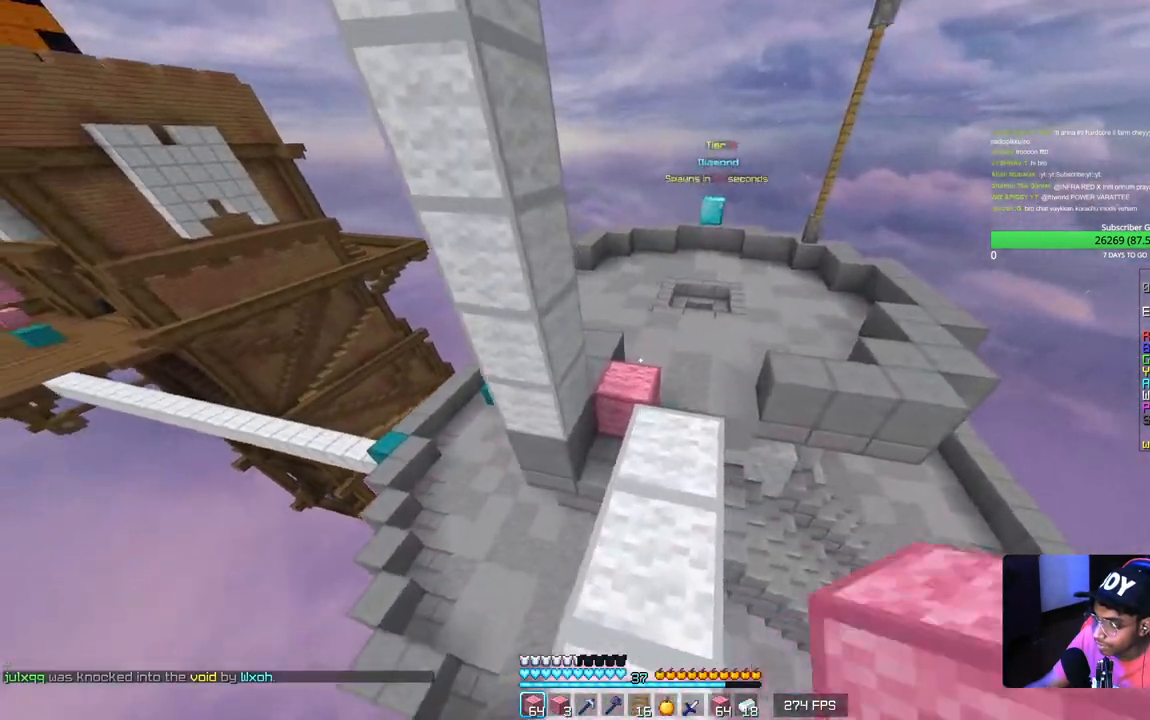
{"keys": ["d", "w"], "mouse": ["left"], "events": [[50, "mouse_left", "up"], [117, "mouse_left", "down"], [184, "d", "up"], [334, "d", "down"]]}
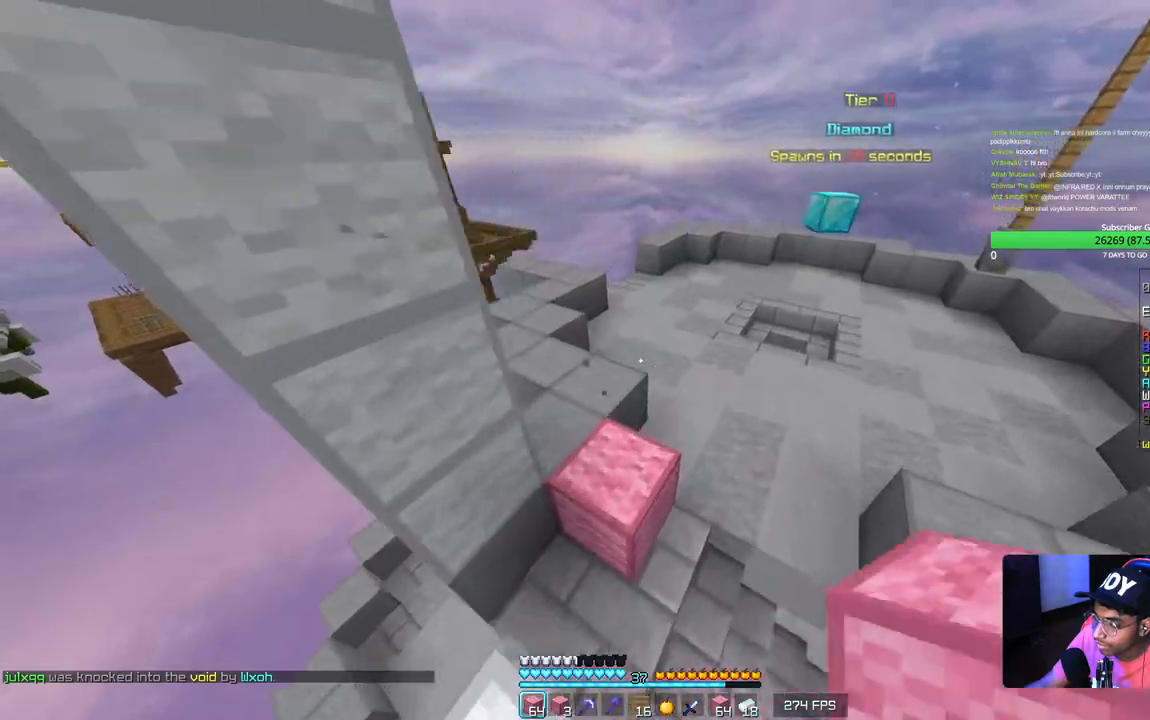
{"keys": ["d", "w"], "mouse": [], "events": [[34, "d", "up"], [84, "mouse_left", "up"], [150, "mouse_left", "down"], [167, "d", "down"], [284, "mouse_left", "up"], [334, "mouse_left", "down"], [484, "mouse_left", "up"]]}
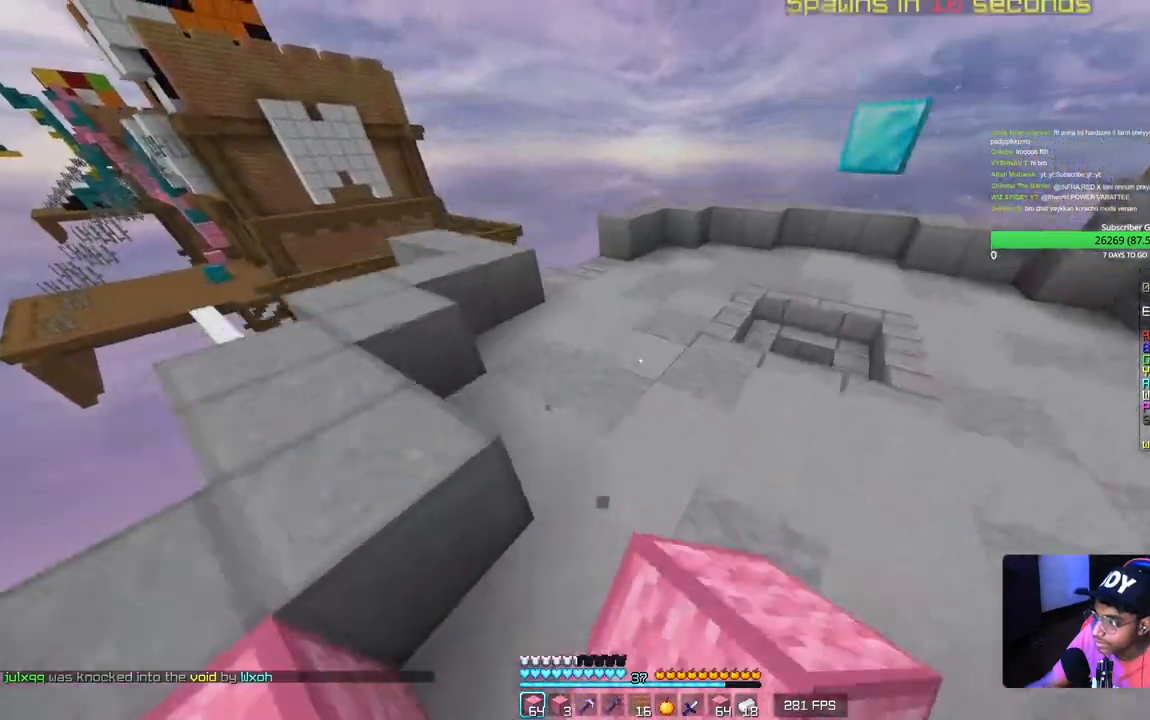
{"keys": ["d", "w"], "mouse": ["left"], "events": [[17, "mouse_left", "down"], [167, "mouse_left", "up"], [200, "mouse_left", "down"], [350, "mouse_left", "up"], [417, "mouse_left", "down"]]}
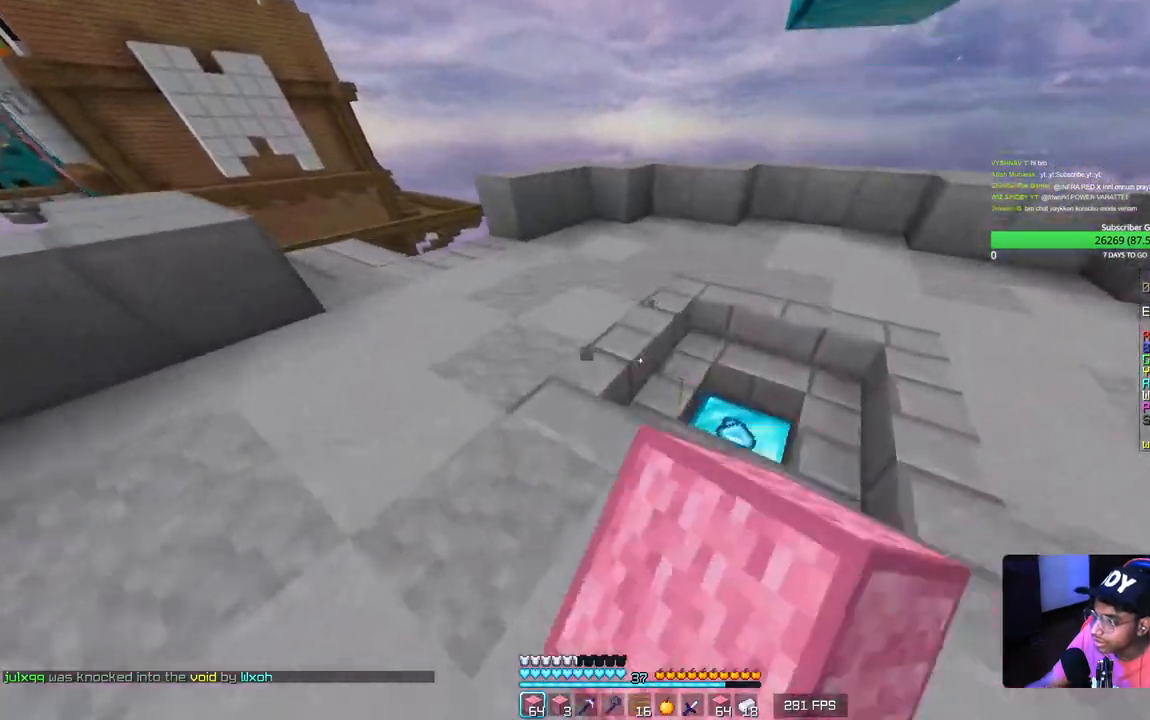
{"keys": ["w"], "mouse": ["left"], "events": [[50, "mouse_left", "up"], [117, "mouse_left", "down"], [367, "d", "up"], [467, "mouse_left", "up"], [500, "mouse_left", "down"]]}
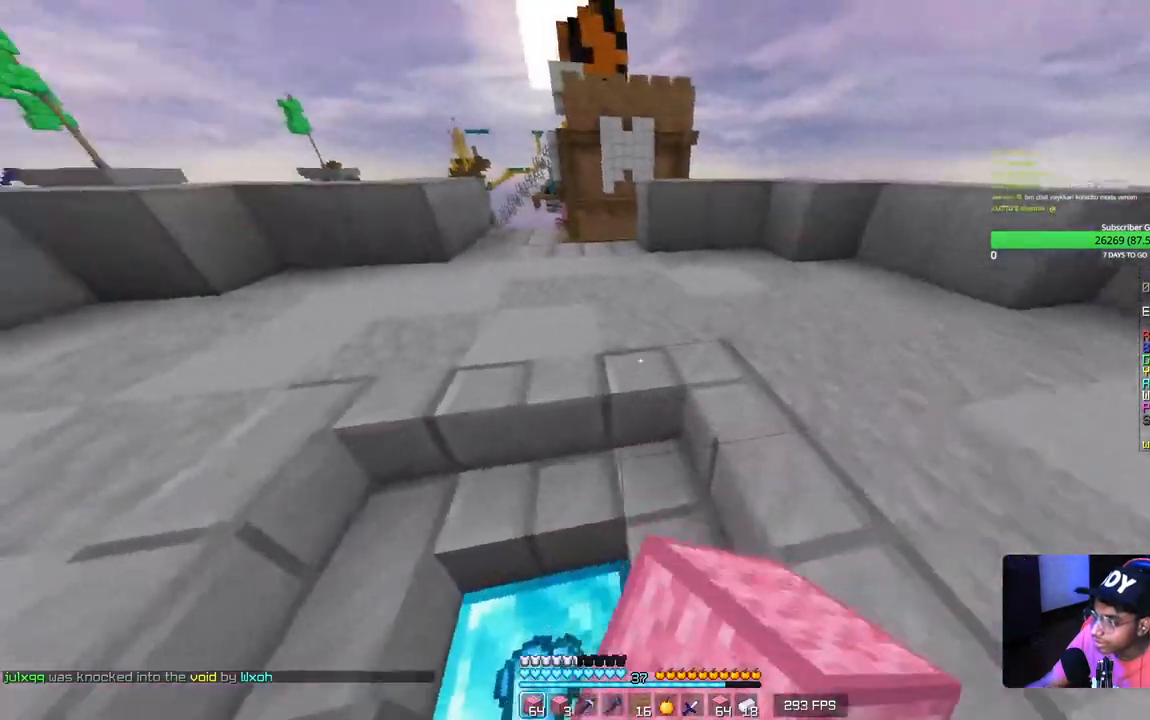
{"keys": ["w"], "mouse": ["left"], "events": [[134, "a", "down"], [134, "mouse_left", "up"], [367, "a", "up"], [500, "mouse_left", "down"]]}